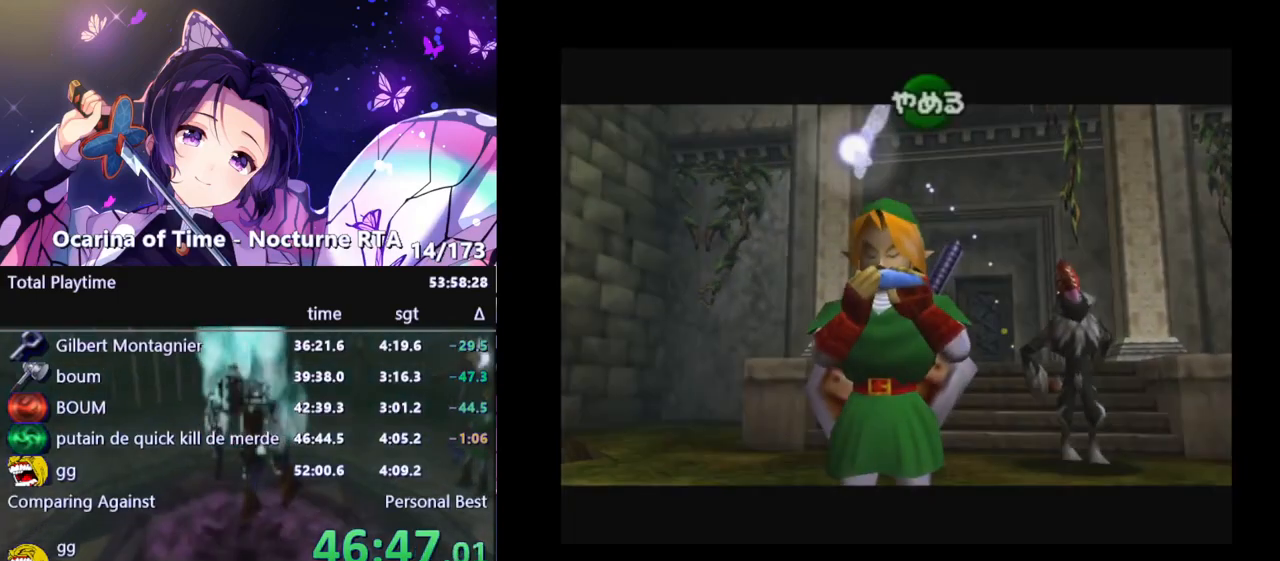
Gameplay with a controller (Nintendo layout); each line is a JSON object with the inputs held at the frame after it. "events" lists button and stick changes between this image and that frame as [ms after this image, input, new state], when the widget could be followed in between. Not read: L3 R3.
{"buttons": ["X"], "left_stick": "center", "right_stick": "center", "events": [[67, "A", "down"], [100, "Z", "up"], [217, "Z", "down"], [233, "A", "up"], [317, "A", "down"], [367, "Z", "up"], [417, "A", "up"], [483, "X", "down"]]}
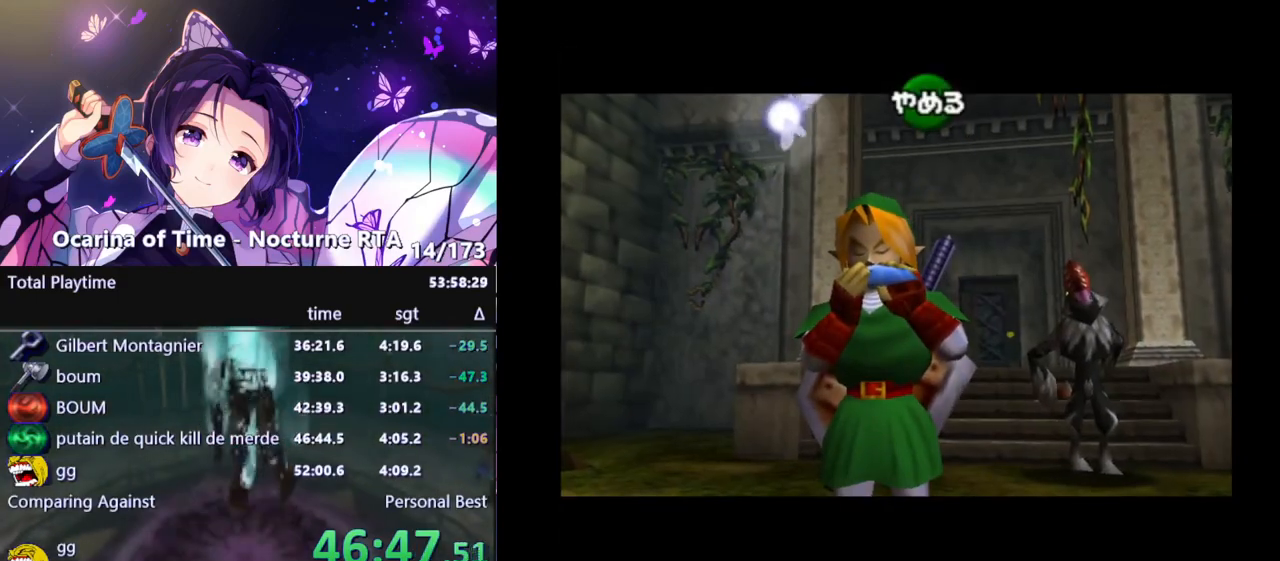
{"buttons": [], "left_stick": "center", "right_stick": "center", "events": [[83, "Z", "down"], [117, "X", "up"], [200, "Z", "up"], [217, "X", "down"], [317, "Z", "down"], [350, "X", "up"], [450, "Z", "up"]]}
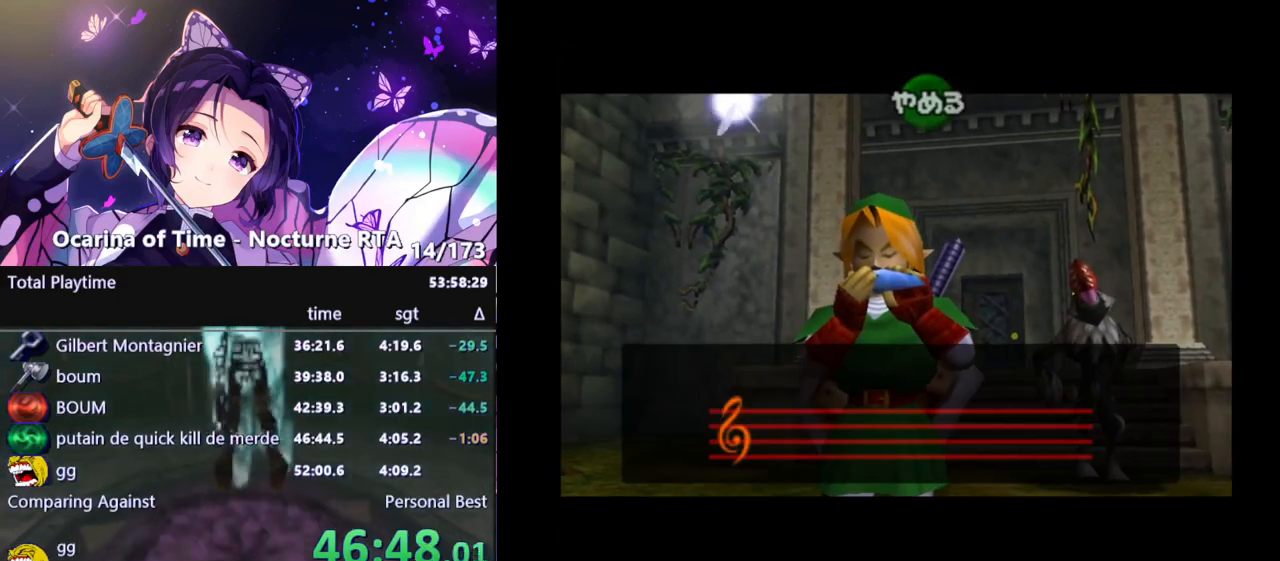
{"buttons": [], "left_stick": "center", "right_stick": "center", "events": []}
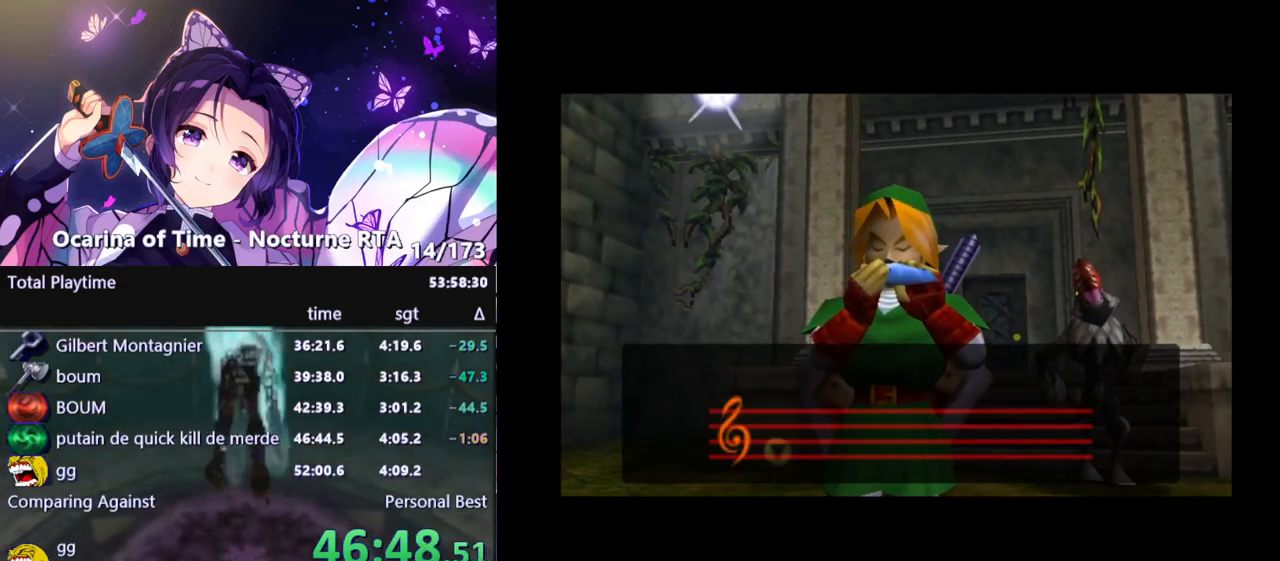
{"buttons": [], "left_stick": "center", "right_stick": "center", "events": []}
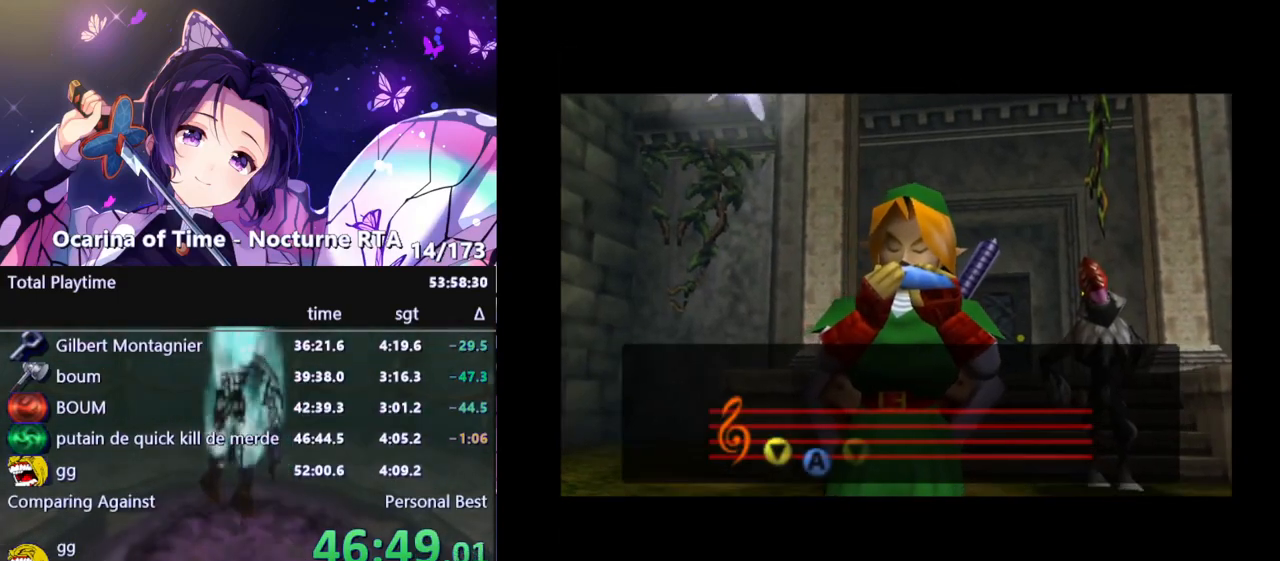
{"buttons": [], "left_stick": "center", "right_stick": "center", "events": []}
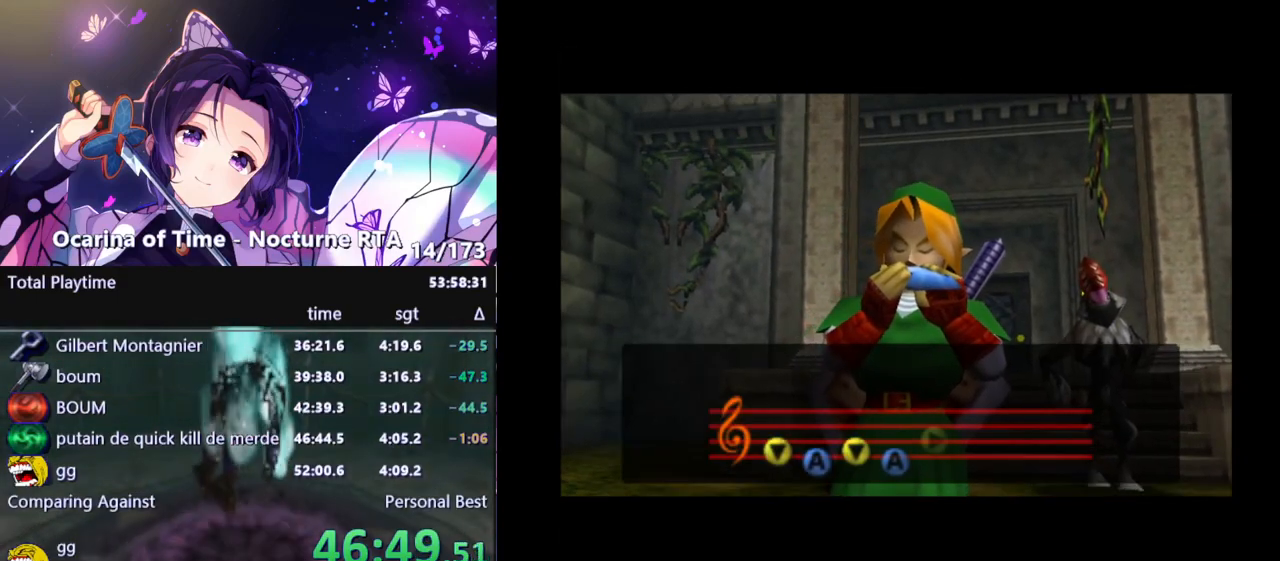
{"buttons": [], "left_stick": "center", "right_stick": "center", "events": []}
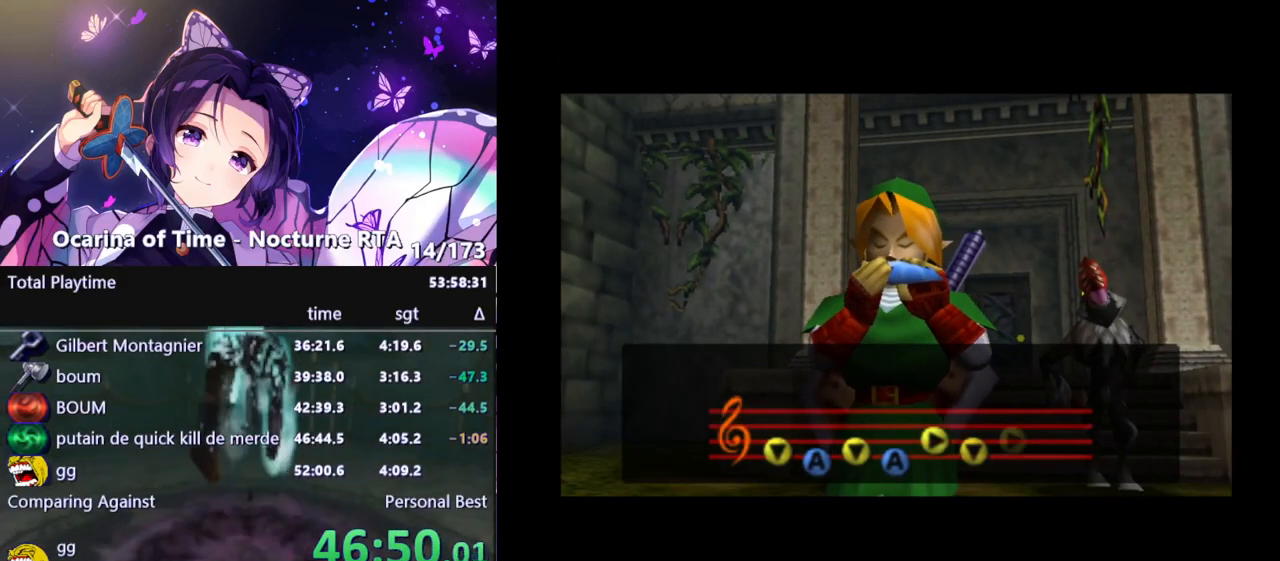
{"buttons": [], "left_stick": "center", "right_stick": "center", "events": []}
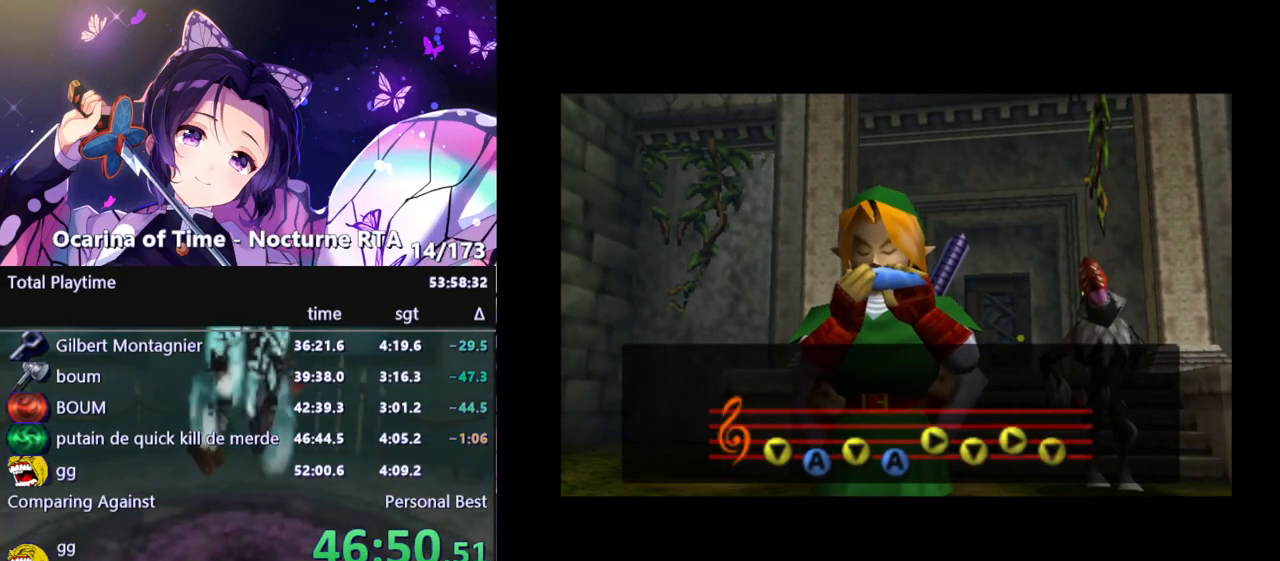
{"buttons": [], "left_stick": "center", "right_stick": "center", "events": []}
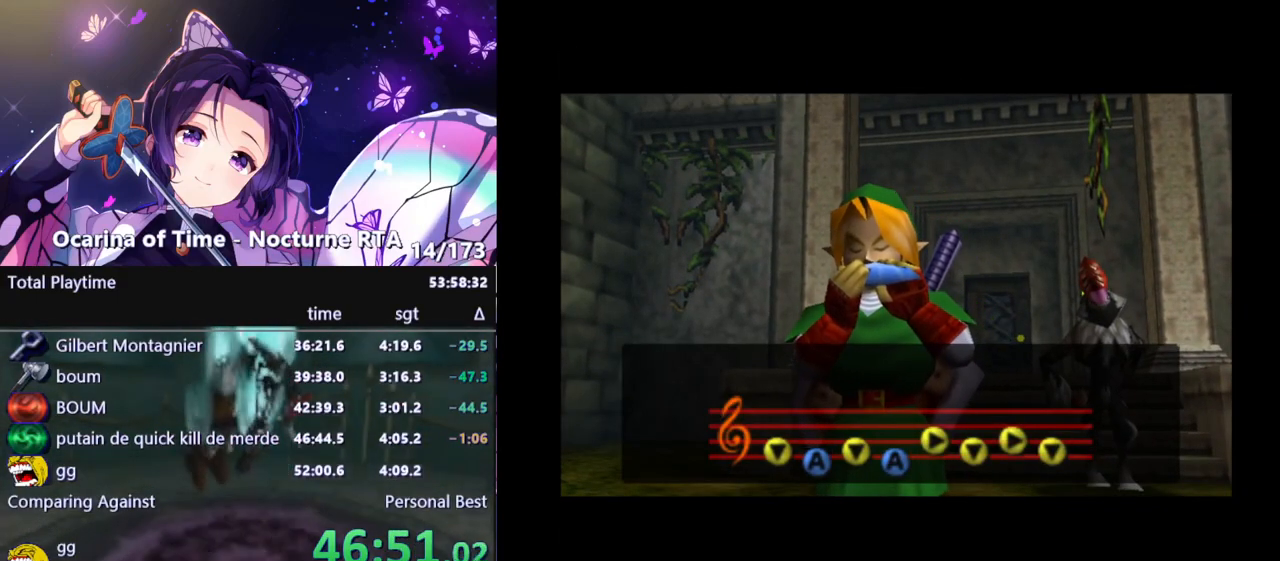
{"buttons": [], "left_stick": "center", "right_stick": "center", "events": []}
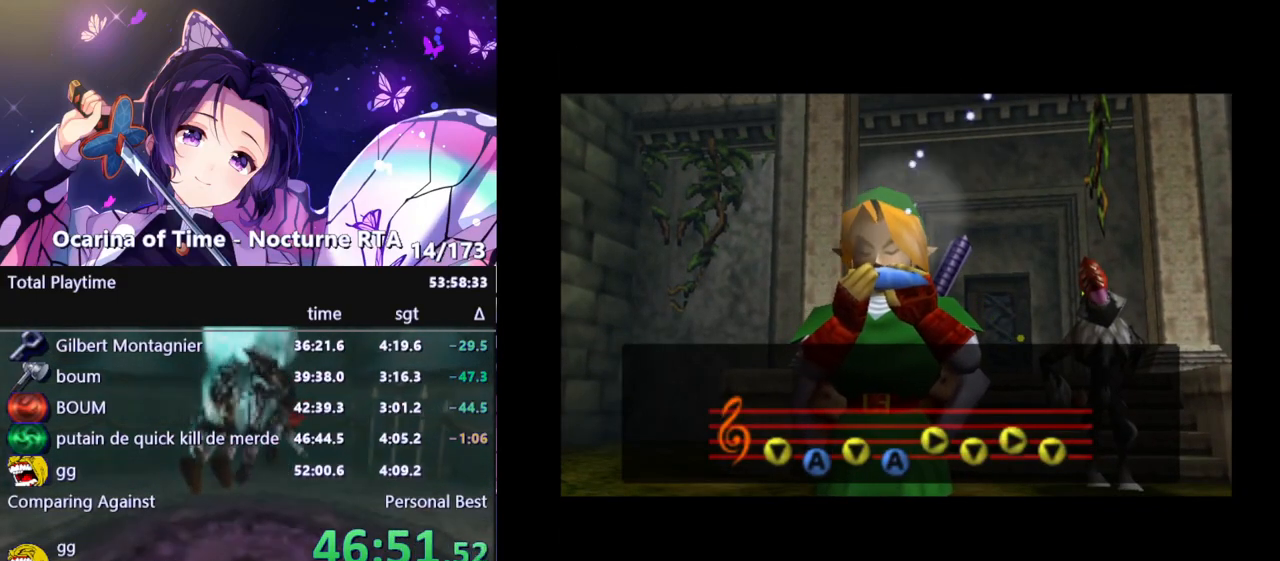
{"buttons": [], "left_stick": "center", "right_stick": "center", "events": []}
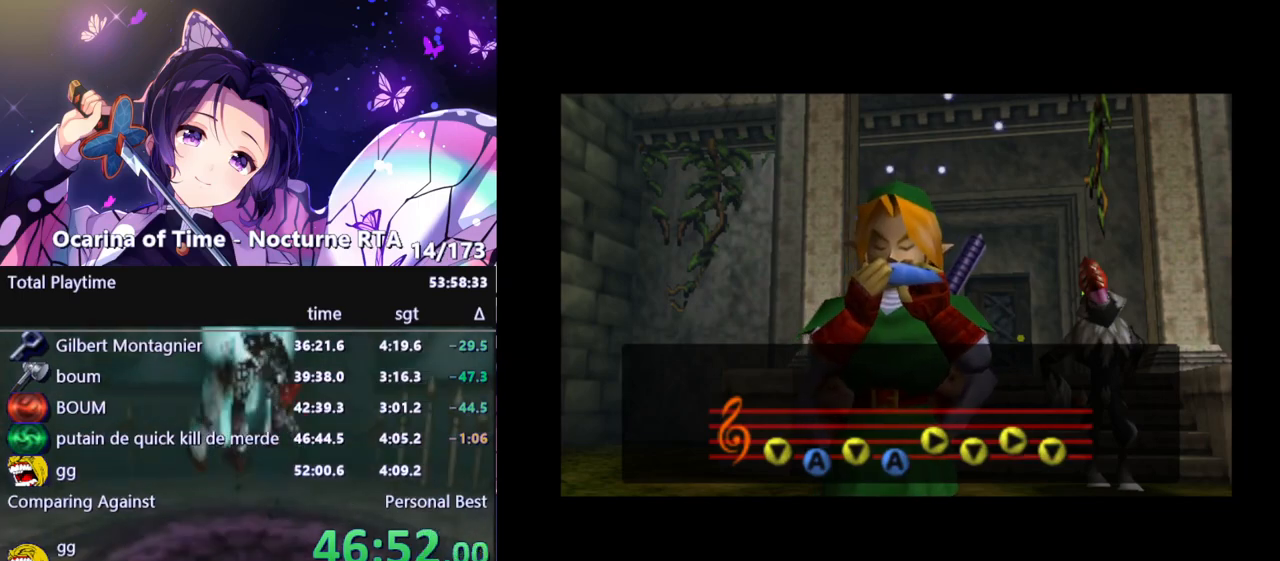
{"buttons": [], "left_stick": "center", "right_stick": "center", "events": []}
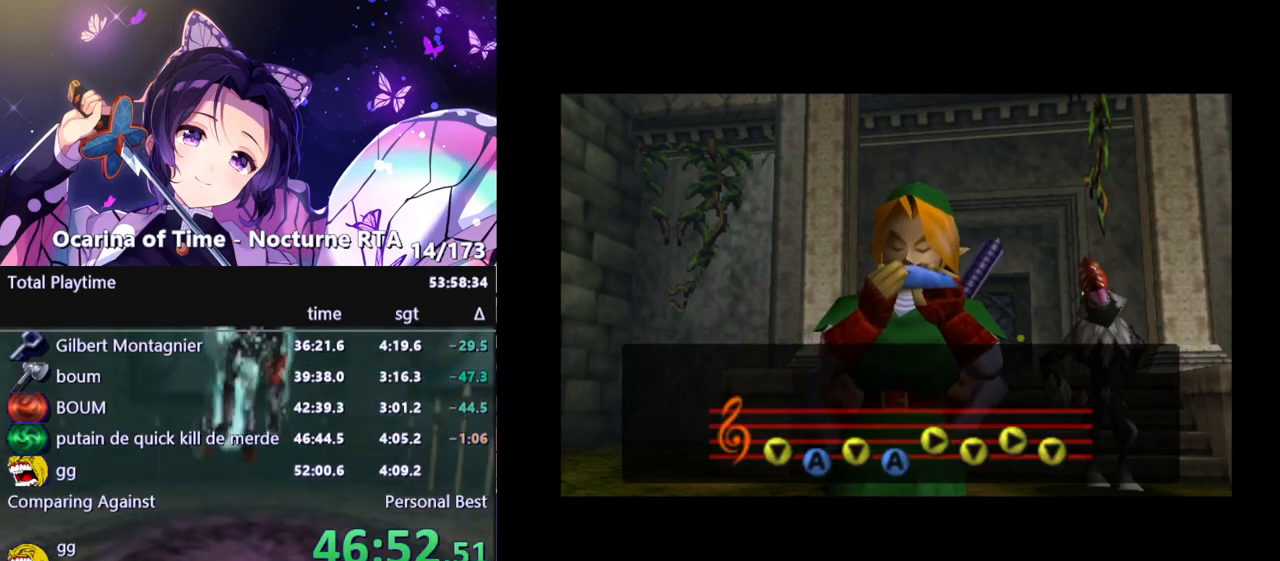
{"buttons": ["B"], "left_stick": "center", "right_stick": "center", "events": [[317, "B", "down"], [400, "B", "up"], [433, "A", "down"], [467, "A", "up"], [467, "B", "down"]]}
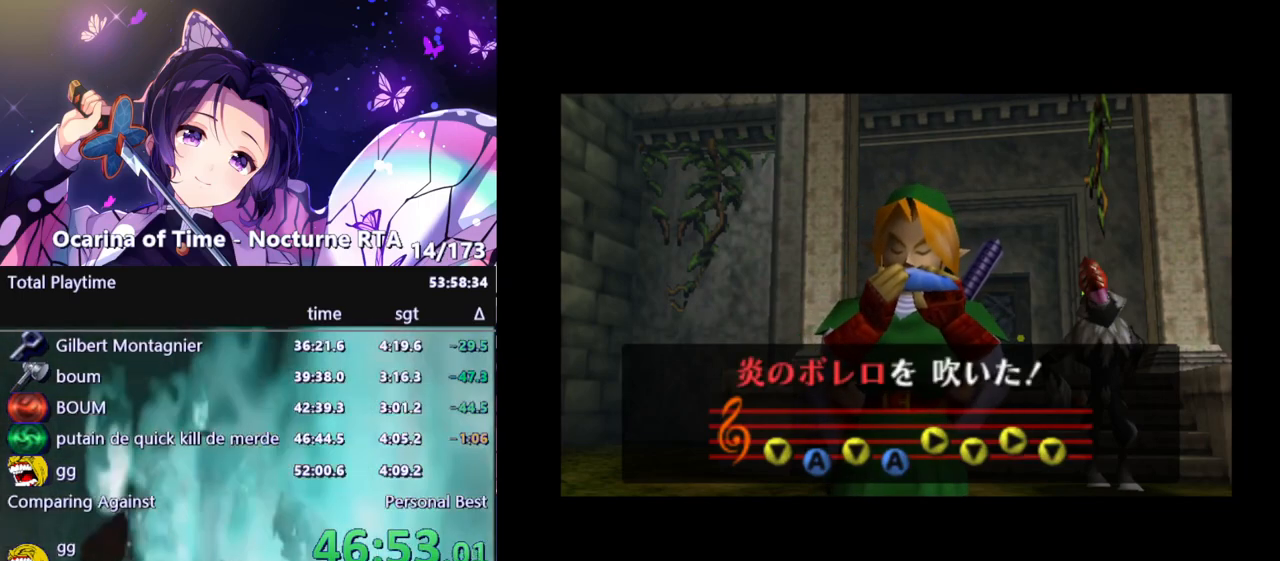
{"buttons": ["B"], "left_stick": "center", "right_stick": "center", "events": [[33, "A", "down"], [33, "B", "up"], [67, "A", "up"], [117, "B", "down"], [133, "A", "down"], [150, "B", "up"], [167, "A", "up"], [167, "B", "down"], [183, "B", "up"], [233, "B", "down"], [250, "A", "down"], [283, "A", "up"], [300, "B", "up"], [350, "A", "down"], [383, "A", "up"], [383, "B", "down"], [417, "B", "up"], [450, "A", "down"], [500, "A", "up"], [500, "B", "down"]]}
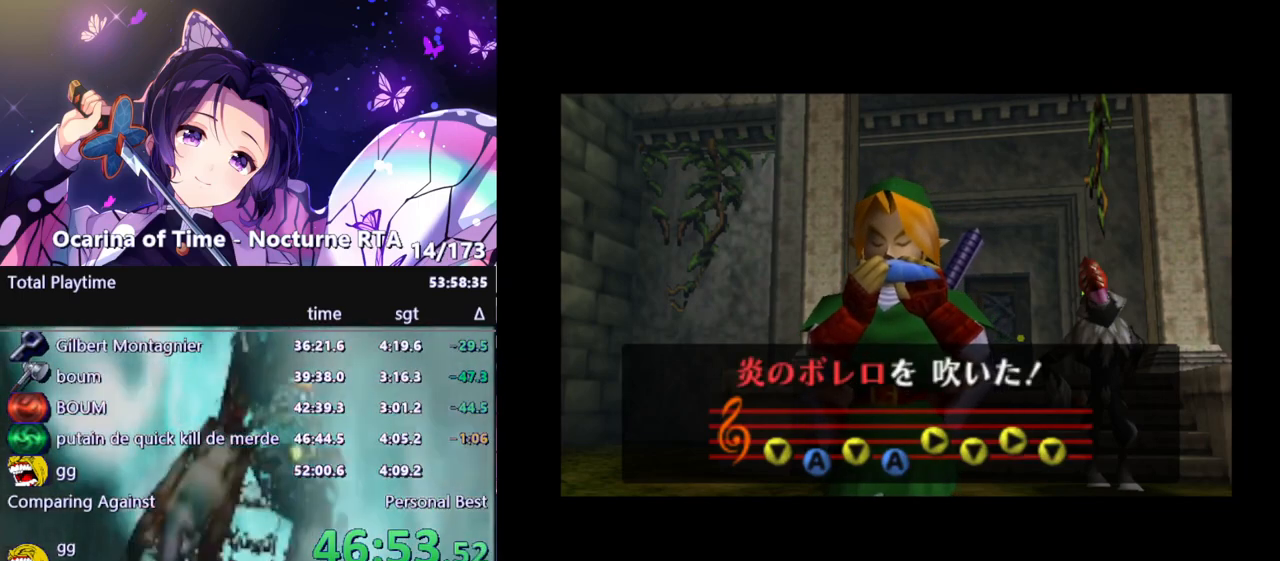
{"buttons": [], "left_stick": "center", "right_stick": "center", "events": [[33, "B", "up"], [67, "A", "down"], [100, "A", "up"], [100, "B", "down"], [133, "B", "up"], [167, "A", "down"], [217, "A", "up"], [217, "B", "down"], [250, "B", "up"], [283, "A", "down"], [333, "A", "up"], [333, "B", "down"], [383, "B", "up"], [400, "A", "down"], [450, "A", "up"], [450, "B", "down"], [483, "B", "up"]]}
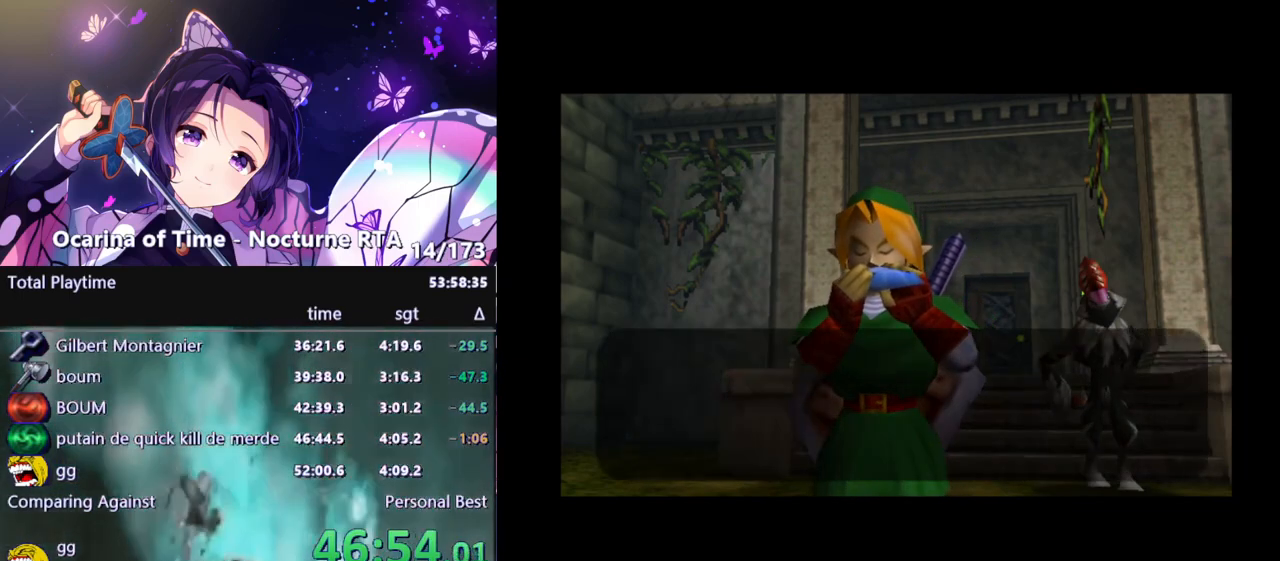
{"buttons": [], "left_stick": "center", "right_stick": "center", "events": [[17, "A", "down"], [50, "A", "up"], [67, "B", "down"], [100, "B", "up"], [117, "A", "down"], [167, "A", "up"], [167, "B", "down"], [233, "A", "down"], [233, "B", "up"], [233, "X", "down"], [250, "X", "up"], [267, "A", "up"], [283, "B", "down"], [317, "B", "up"], [333, "A", "down"], [383, "A", "up"], [383, "B", "down"], [450, "A", "down"], [450, "B", "up"], [450, "X", "down"], [467, "X", "up"], [483, "A", "up"]]}
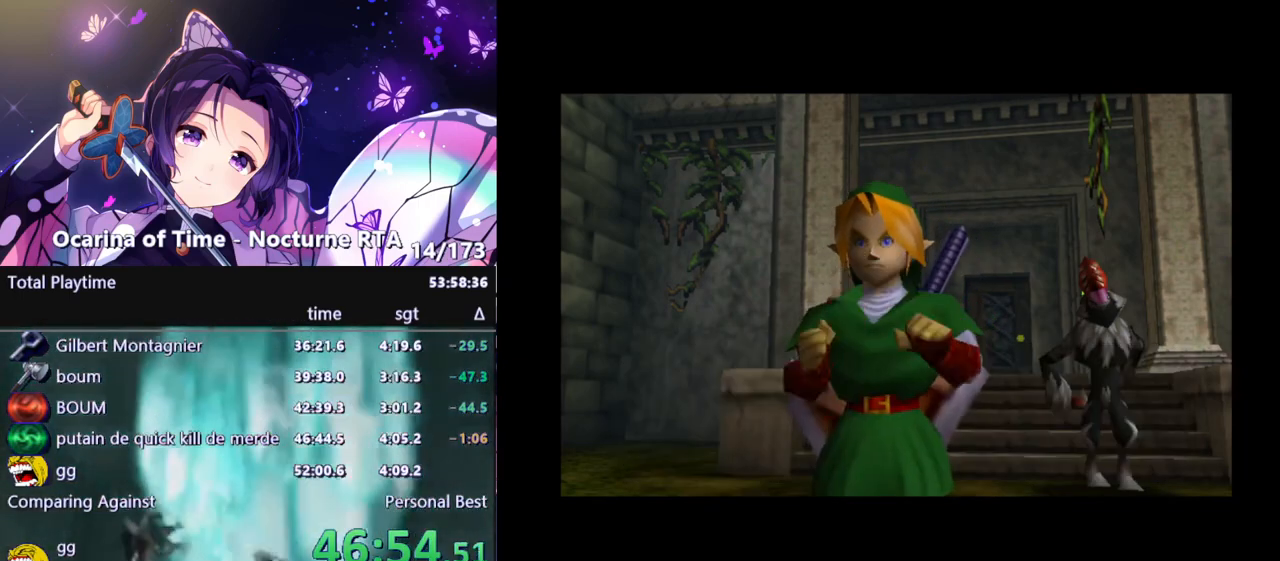
{"buttons": [], "left_stick": "center", "right_stick": "center", "events": [[17, "B", "down"], [50, "A", "down"], [50, "B", "up"], [100, "A", "up"], [100, "B", "down"], [167, "B", "up"]]}